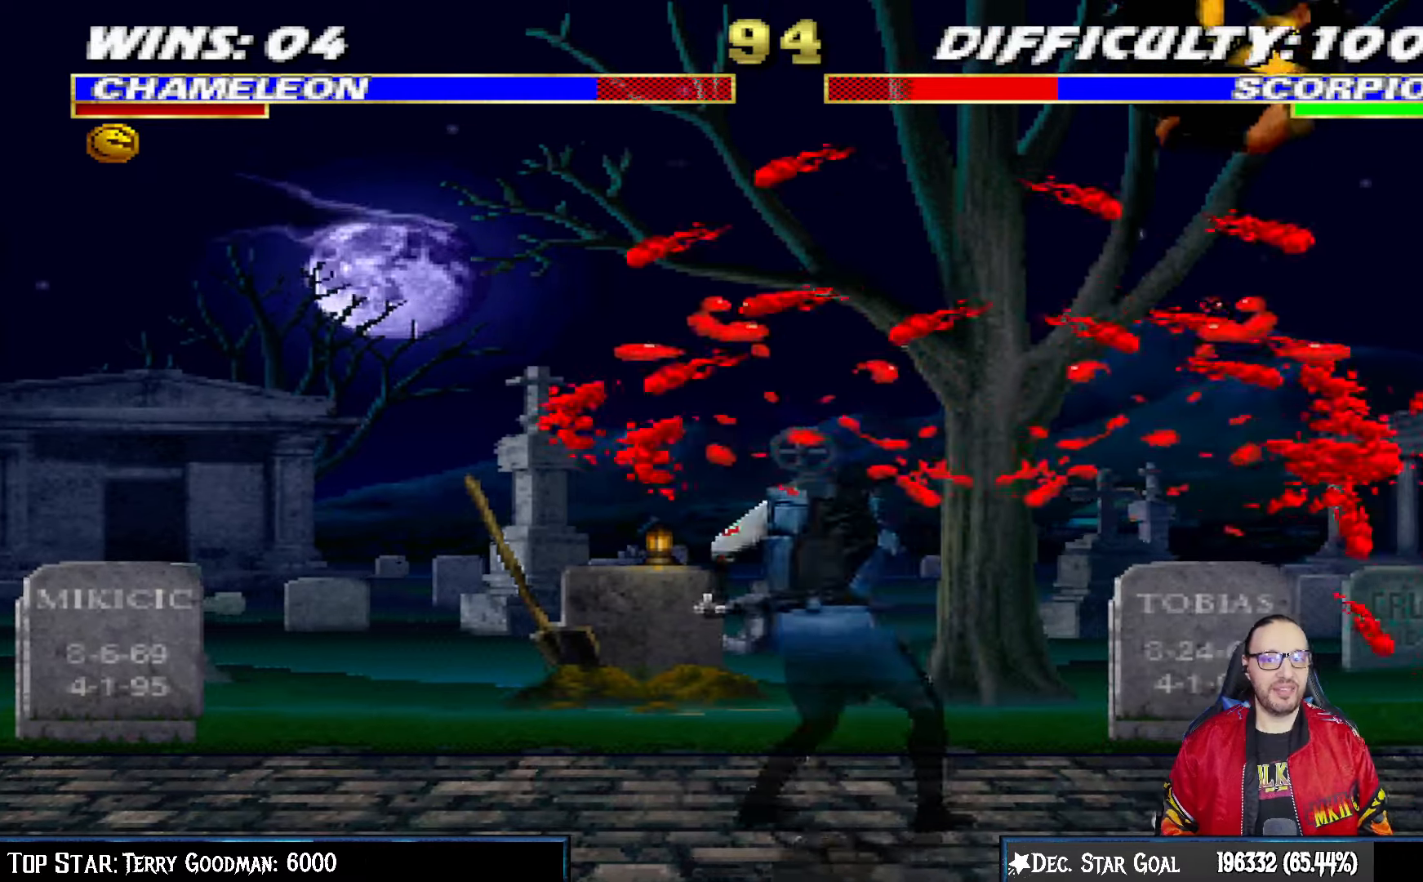
Gameplay with a controller (PlayStation layout); each line is a JSON object with the inputs held at the frame after it (dt_ms = milliseconds from this image to that frame). "events" lists button and stick changes between this image and that frame as [ms after this image, input, new state], when the widget could be followed in between.
{"dt_ms": 1000, "buttons": ["CROSS", "CIRCLE", "R1", "DPAD_LEFT"], "left_stick": "center", "right_stick": "center"}
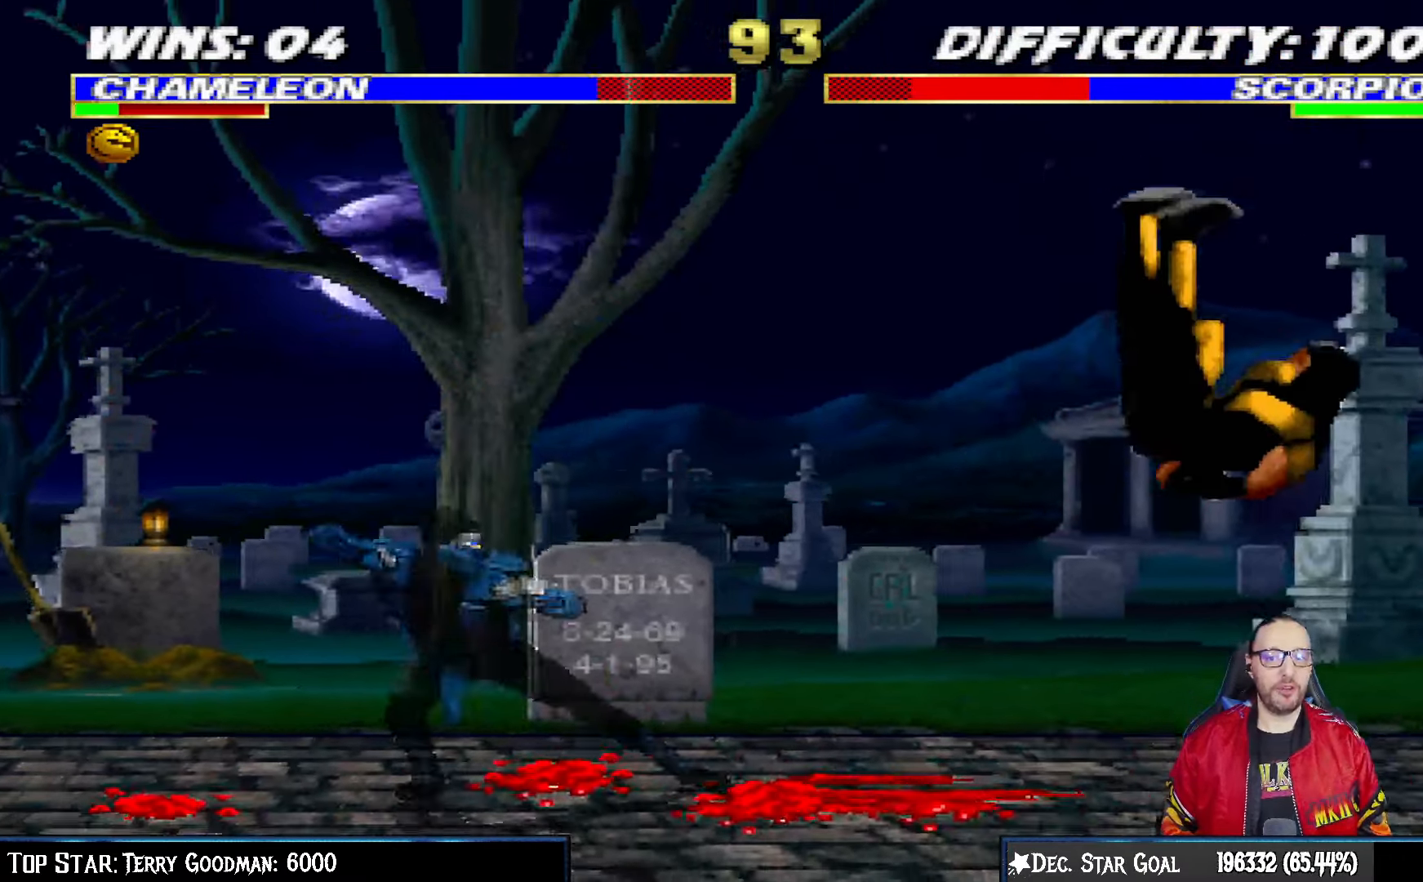
{"dt_ms": 1000, "buttons": ["L1", "DPAD_RIGHT"], "left_stick": "center", "right_stick": "center"}
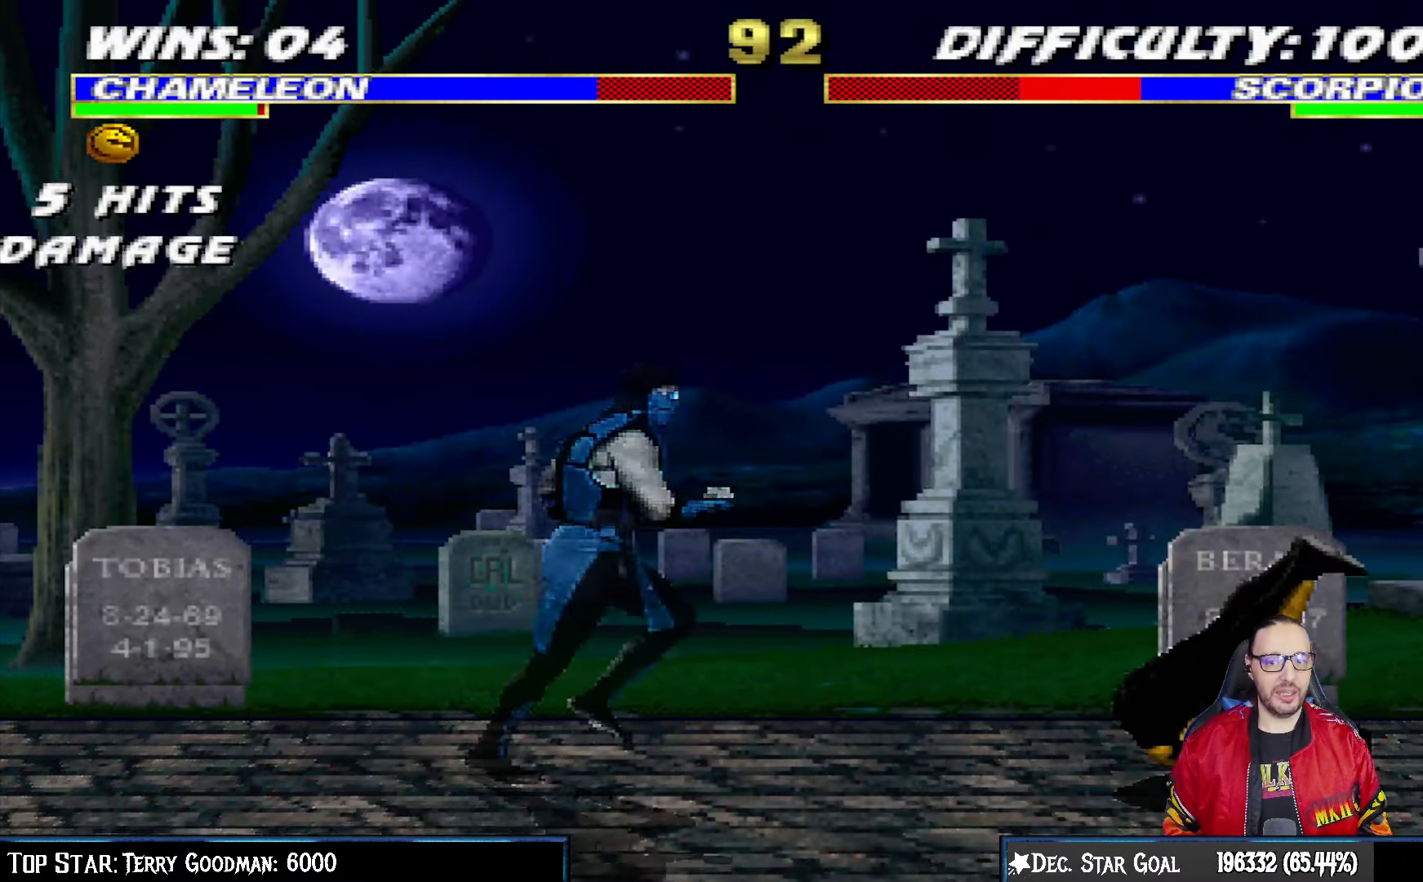
{"dt_ms": 500, "buttons": ["L1", "DPAD_LEFT"], "left_stick": "center", "right_stick": "center", "events": [[167, "DPAD_UP", "down"], [317, "DPAD_RIGHT", "up"], [333, "DPAD_UP", "up"], [350, "DPAD_LEFT", "down"]]}
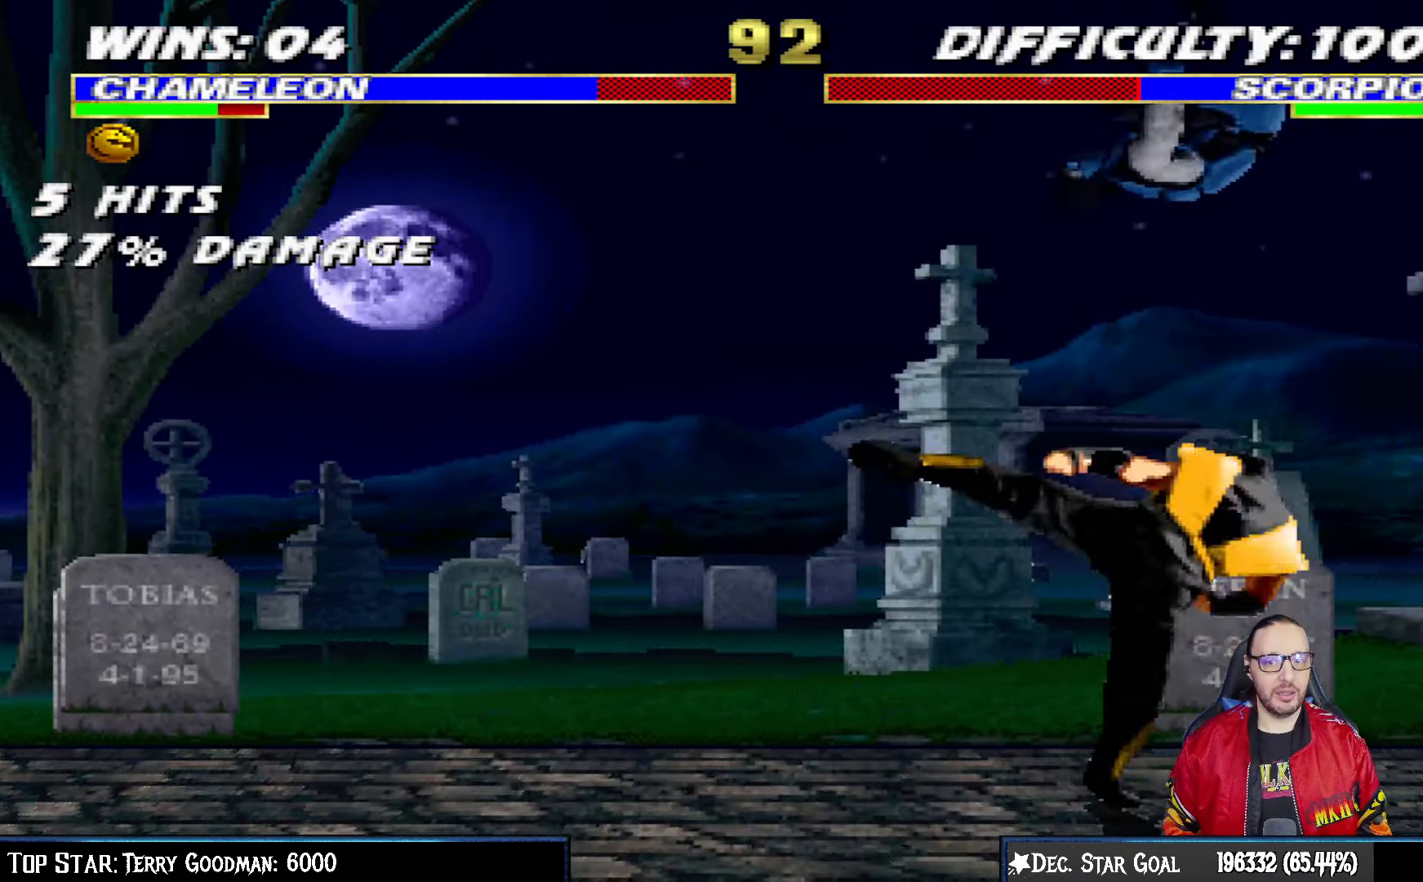
{"dt_ms": 500, "buttons": ["L1", "DPAD_DOWN"], "left_stick": "center", "right_stick": "center", "events": [[50, "DPAD_LEFT", "up"], [67, "SQUARE", "down"], [100, "DPAD_DOWN", "down"], [167, "SQUARE", "up"], [233, "SQUARE", "down"], [267, "CROSS", "down"], [317, "CROSS", "up"], [317, "SQUARE", "up"], [383, "CROSS", "down"], [400, "SQUARE", "down"], [450, "SQUARE", "up"], [467, "CROSS", "up"]]}
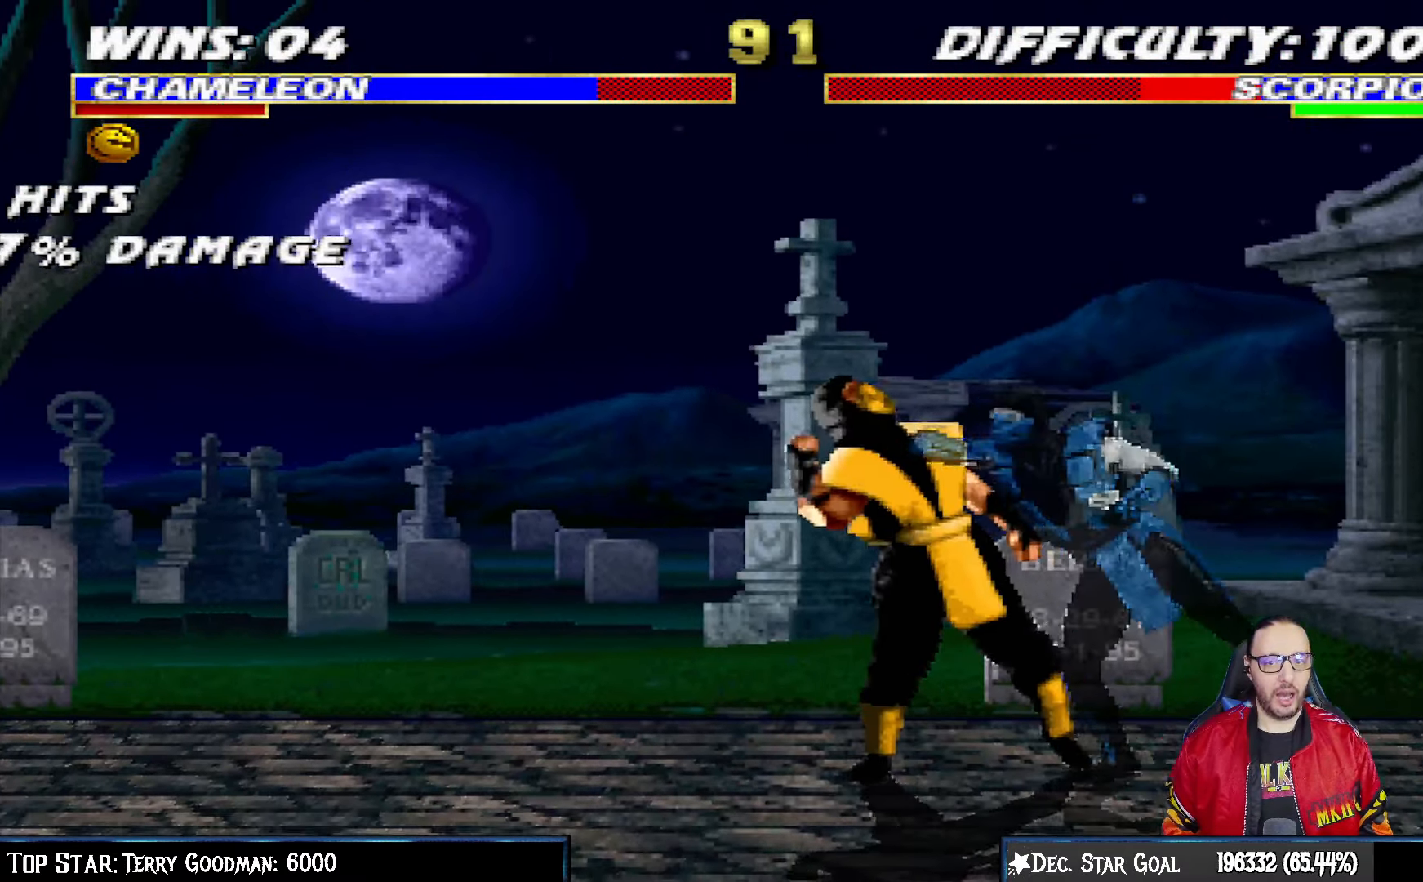
{"dt_ms": 500, "buttons": ["L1", "DPAD_DOWN", "DPAD_RIGHT"], "left_stick": "center", "right_stick": "center", "events": [[33, "CROSS", "down"], [33, "SQUARE", "down"], [50, "DPAD_RIGHT", "down"], [117, "CROSS", "up"], [117, "SQUARE", "up"], [183, "CROSS", "down"], [183, "SQUARE", "down"], [283, "SQUARE", "up"], [300, "CROSS", "up"], [367, "CROSS", "down"], [367, "SQUARE", "down"], [450, "CROSS", "up"], [467, "SQUARE", "up"]]}
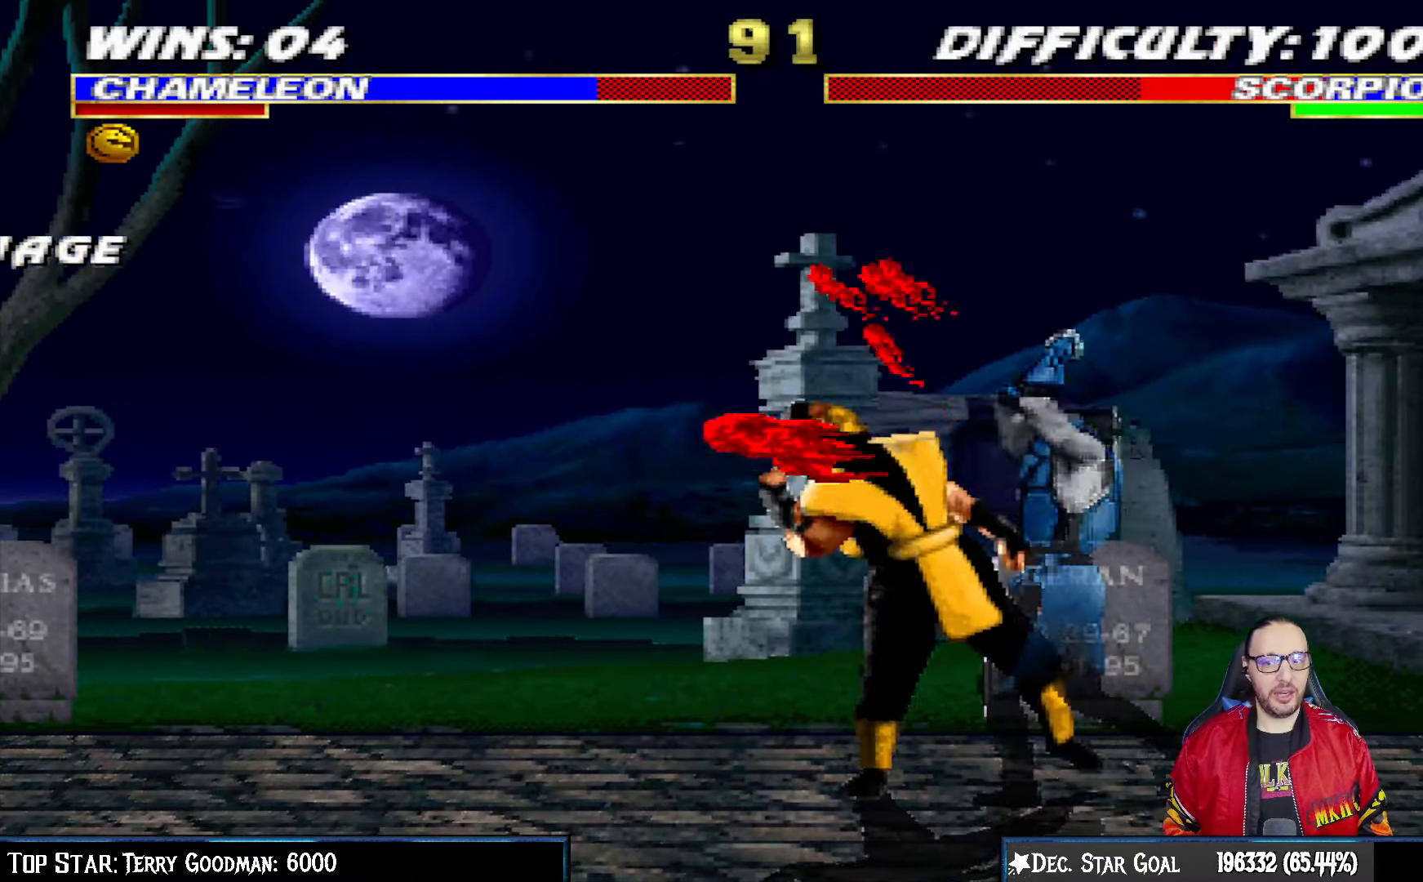
{"dt_ms": 500, "buttons": [], "left_stick": "center", "right_stick": "center", "events": [[17, "CROSS", "down"], [17, "SQUARE", "down"], [50, "DPAD_RIGHT", "up"], [200, "DPAD_DOWN", "up"], [217, "CROSS", "up"], [233, "L1", "up"], [233, "SQUARE", "up"]]}
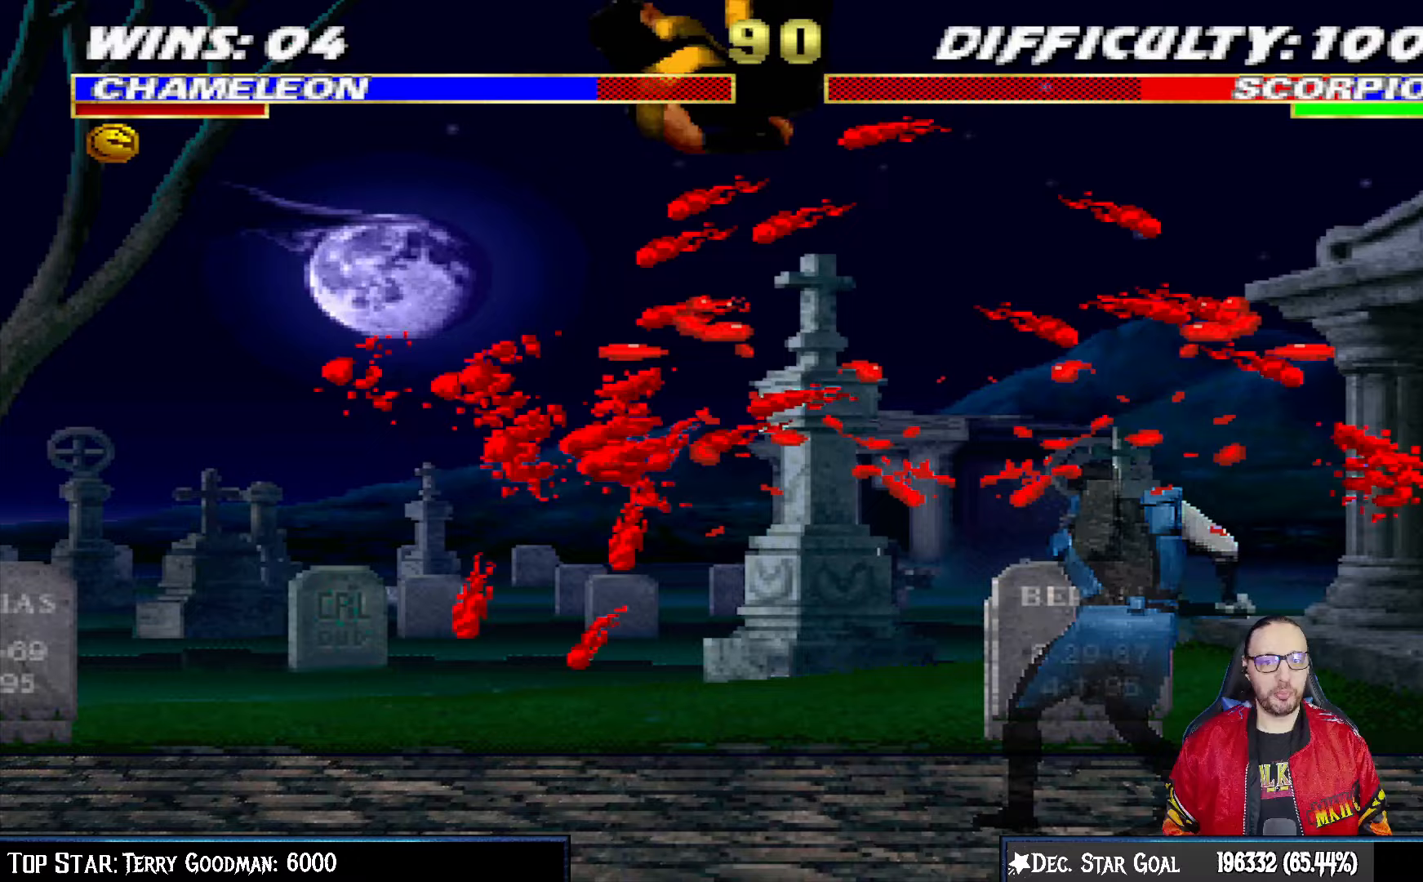
{"dt_ms": 500, "buttons": [], "left_stick": "center", "right_stick": "center", "events": [[17, "DPAD_LEFT", "down"], [33, "DPAD_UP", "down"], [33, "L1", "down"], [167, "TRIANGLE", "down"], [233, "DPAD_LEFT", "up"], [250, "DPAD_UP", "up"], [250, "TRIANGLE", "up"], [283, "L1", "up"], [300, "TRIANGLE", "down"], [450, "TRIANGLE", "up"]]}
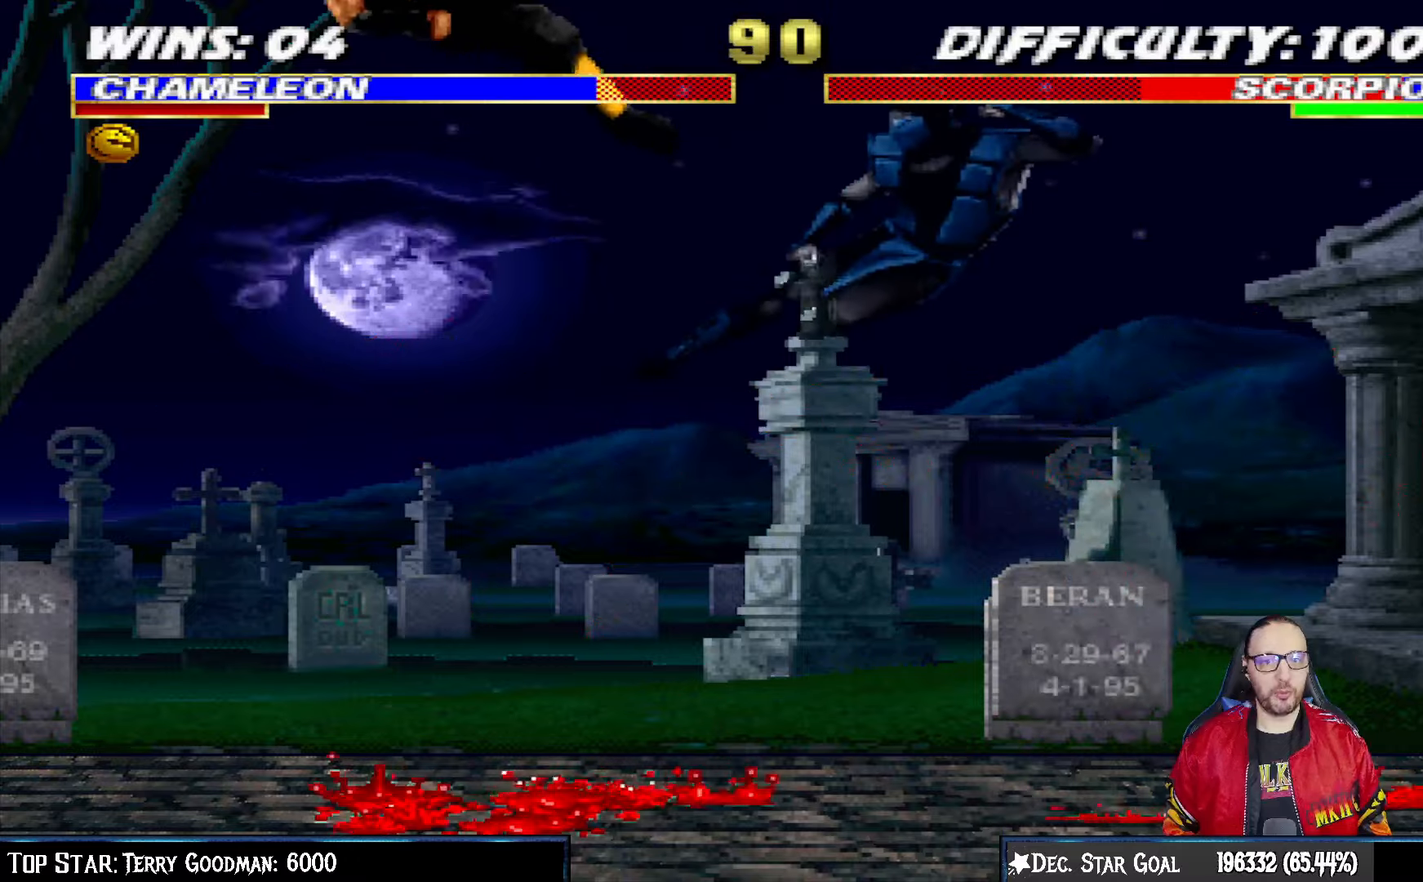
{"dt_ms": 500, "buttons": ["CROSS", "CIRCLE", "R1", "DPAD_RIGHT"], "left_stick": "center", "right_stick": "center", "events": [[200, "DPAD_RIGHT", "down"], [217, "R1", "down"], [233, "CIRCLE", "down"], [233, "CROSS", "down"]]}
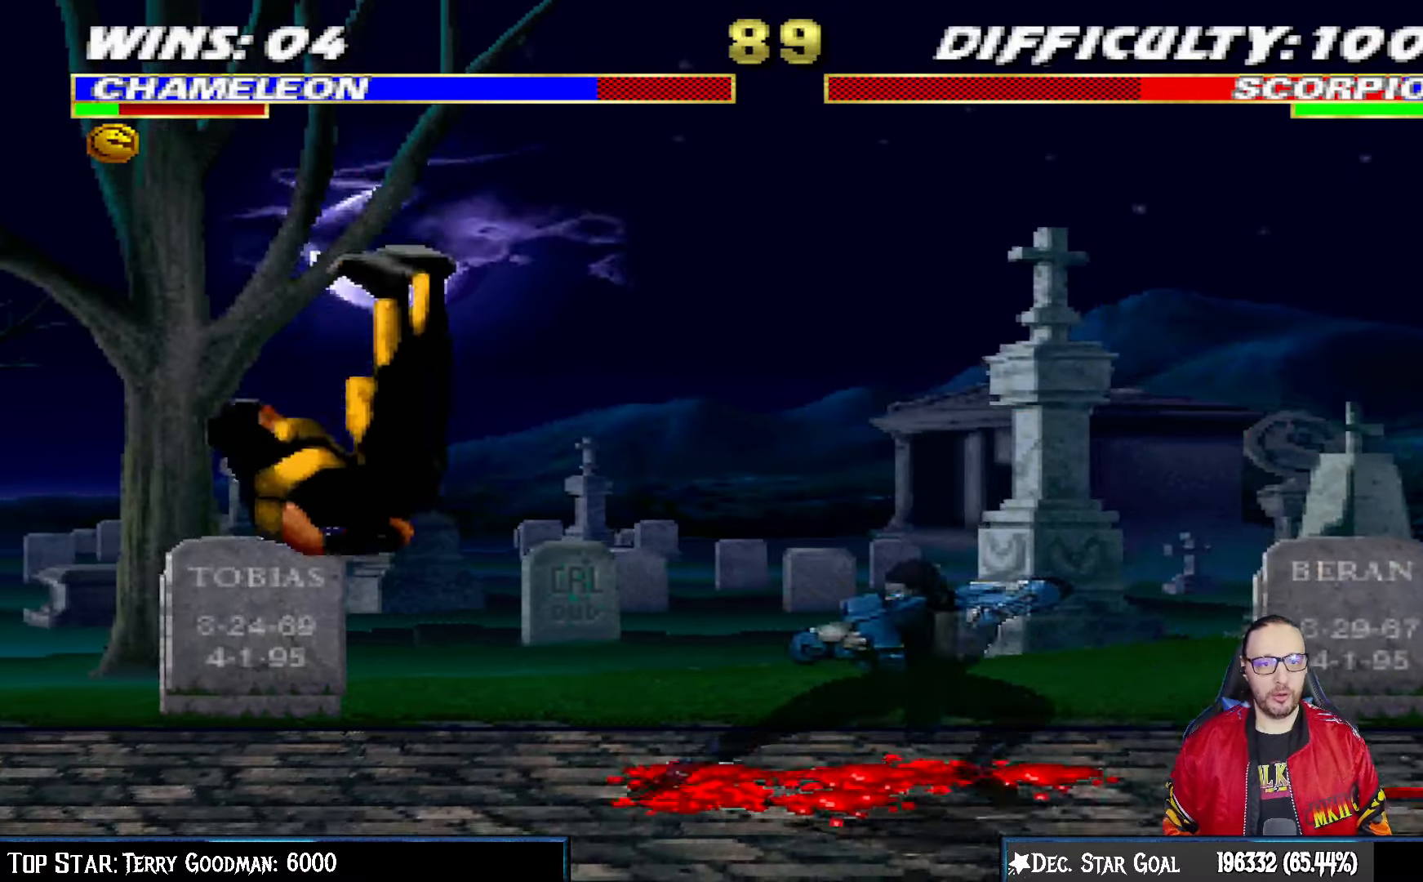
{"dt_ms": 500, "buttons": [], "left_stick": "center", "right_stick": "center", "events": [[217, "DPAD_RIGHT", "up"], [267, "CROSS", "up"], [283, "CIRCLE", "up"], [283, "R1", "up"]]}
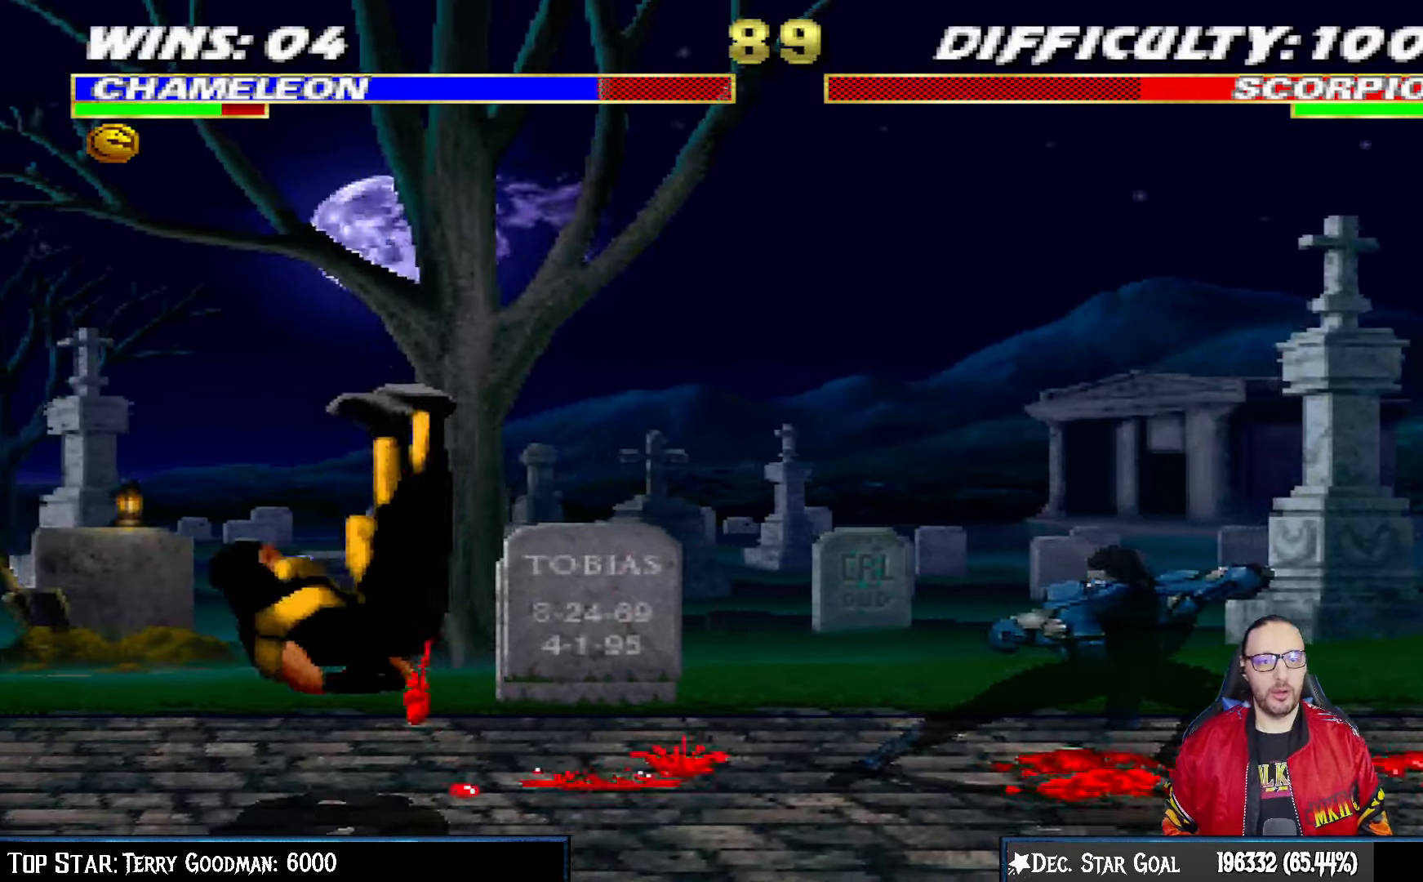
{"dt_ms": 500, "buttons": ["L1", "DPAD_UP", "DPAD_LEFT"], "left_stick": "center", "right_stick": "center", "events": [[200, "DPAD_LEFT", "down"], [217, "L1", "down"], [467, "DPAD_UP", "down"]]}
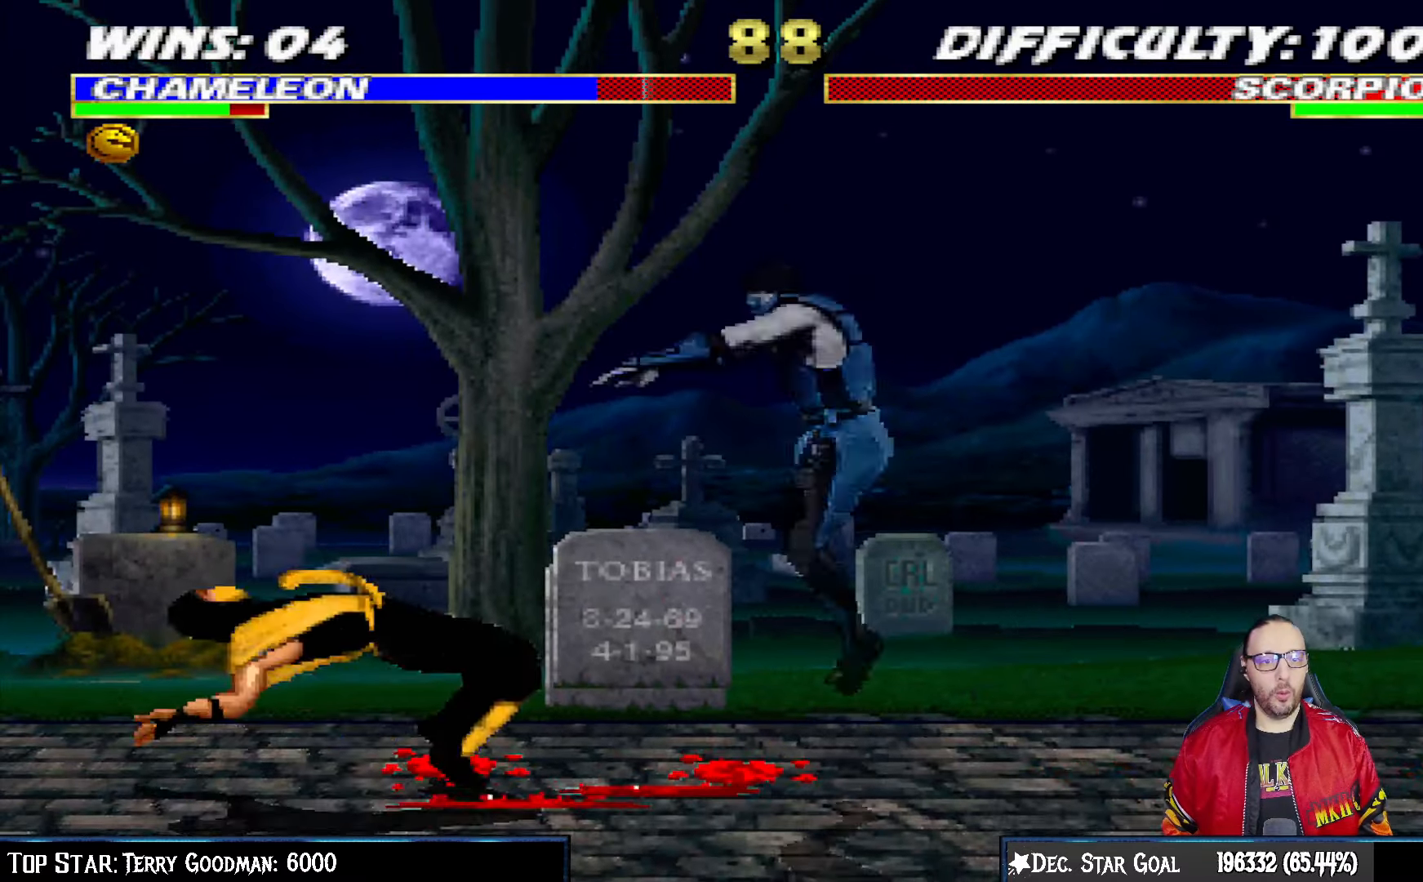
{"dt_ms": 500, "buttons": ["TRIANGLE", "L1"], "left_stick": "center", "right_stick": "center", "events": [[67, "DPAD_LEFT", "up"], [83, "DPAD_RIGHT", "down"], [450, "TRIANGLE", "down"], [483, "DPAD_RIGHT", "up"], [483, "DPAD_UP", "up"]]}
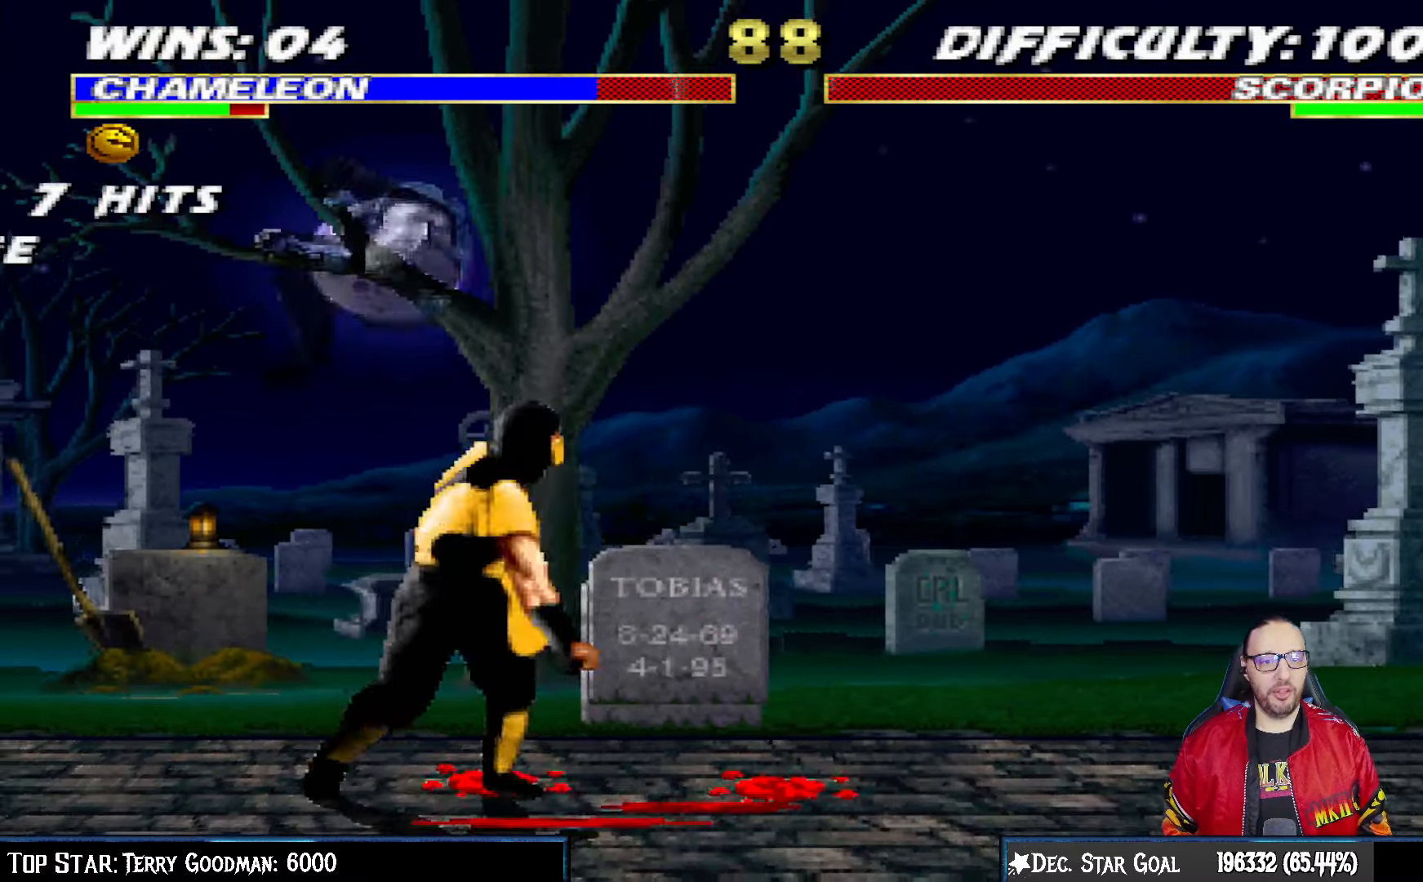
{"dt_ms": 500, "buttons": ["CIRCLE", "L1", "DPAD_LEFT"], "left_stick": "center", "right_stick": "center", "events": [[33, "L1", "up"], [83, "TRIANGLE", "up"], [183, "DPAD_LEFT", "down"], [200, "L1", "down"], [300, "CIRCLE", "down"]]}
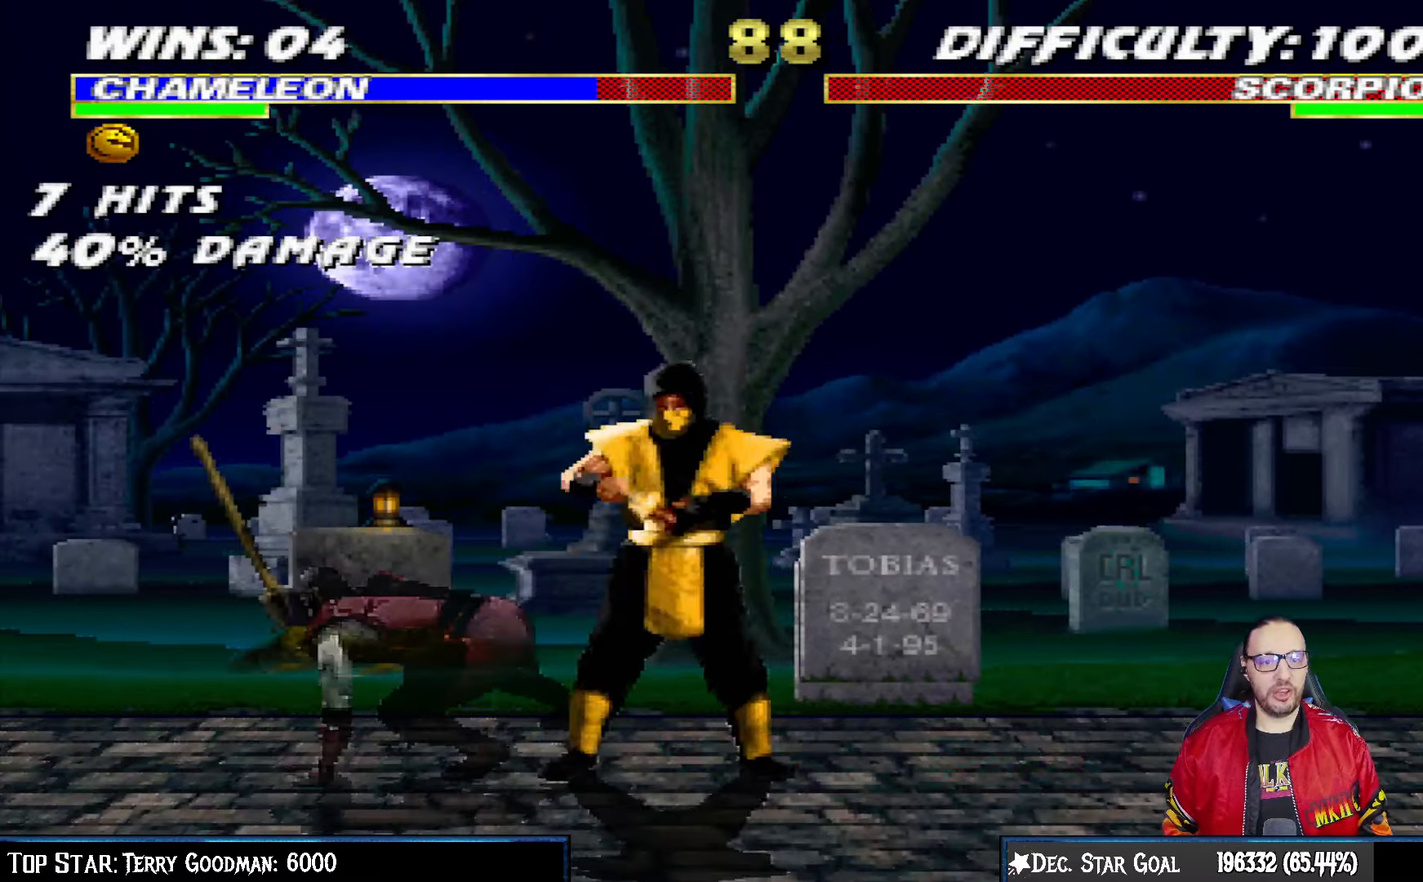
{"dt_ms": 500, "buttons": ["L1", "DPAD_UP", "DPAD_RIGHT"], "left_stick": "center", "right_stick": "center", "events": [[33, "DPAD_LEFT", "up"], [67, "L1", "up"], [117, "CIRCLE", "up"], [433, "DPAD_RIGHT", "down"], [433, "L1", "down"], [450, "DPAD_UP", "down"]]}
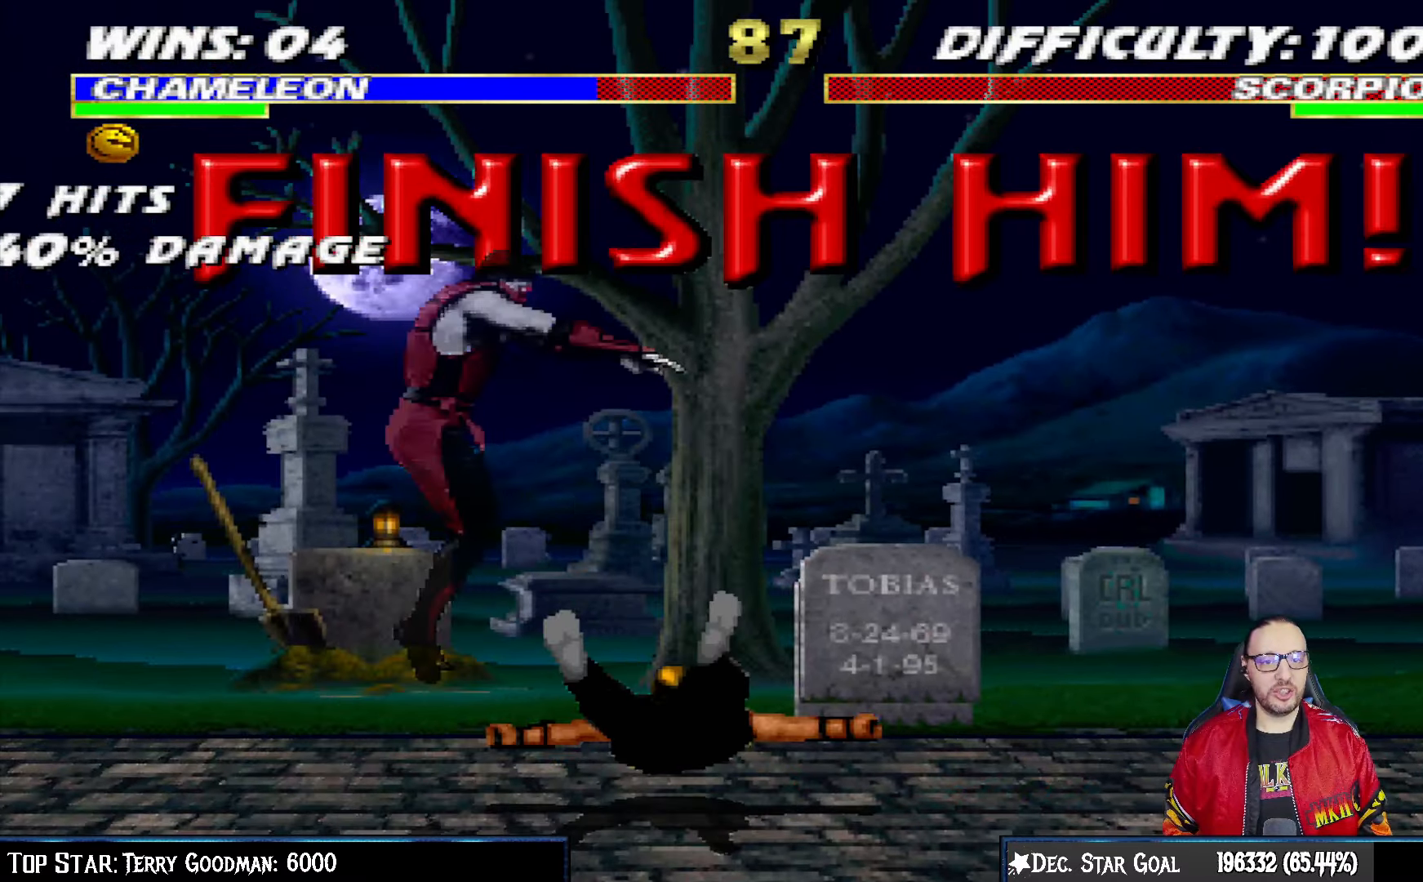
{"dt_ms": 500, "buttons": [], "left_stick": "center", "right_stick": "center", "events": [[200, "DPAD_RIGHT", "up"], [200, "DPAD_UP", "up"], [217, "L1", "up"]]}
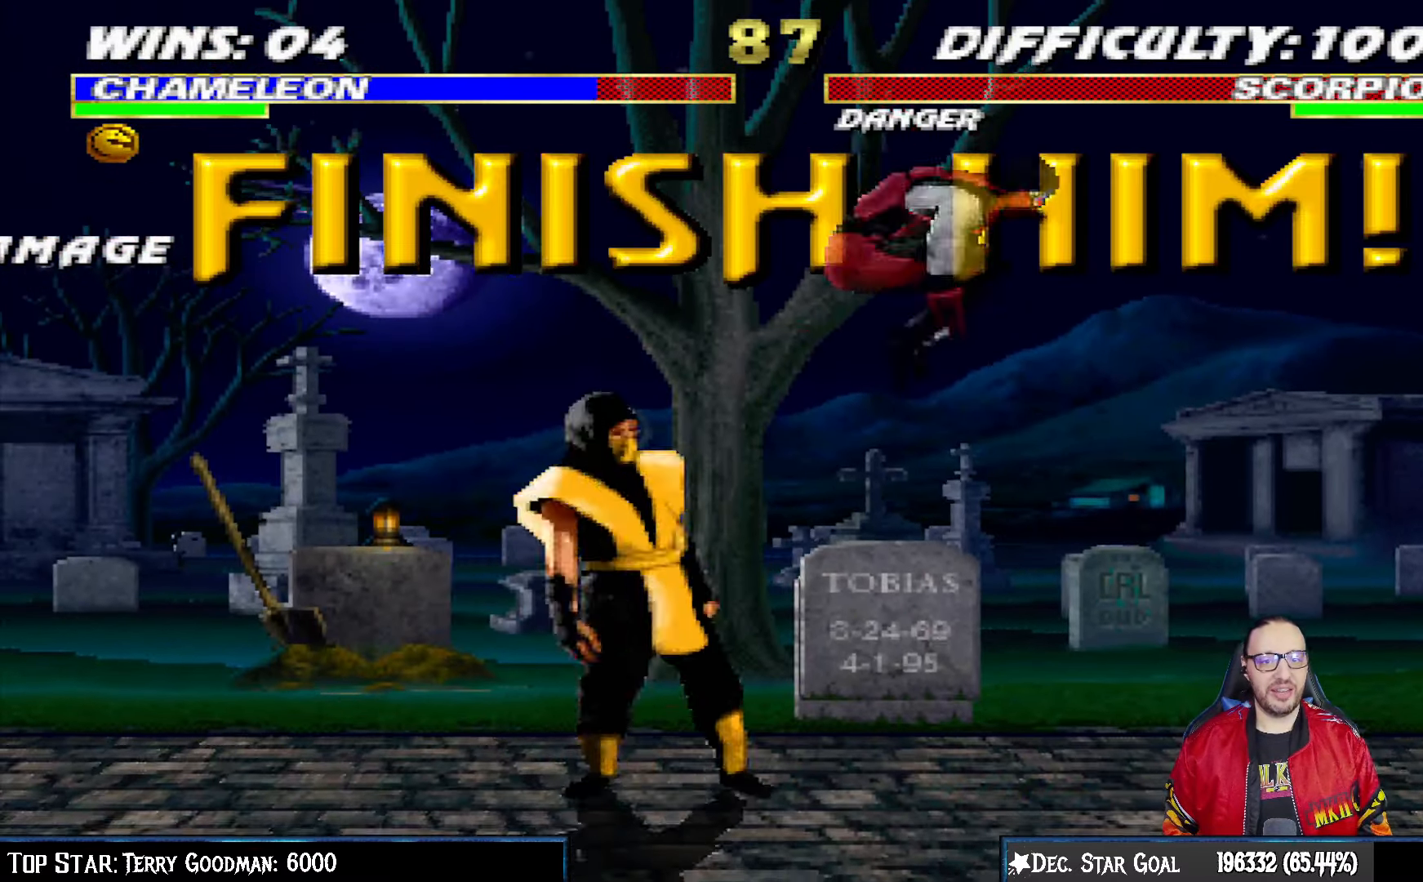
{"dt_ms": 500, "buttons": ["DPAD_RIGHT"], "left_stick": "center", "right_stick": "center", "events": [[167, "DPAD_RIGHT", "down"]]}
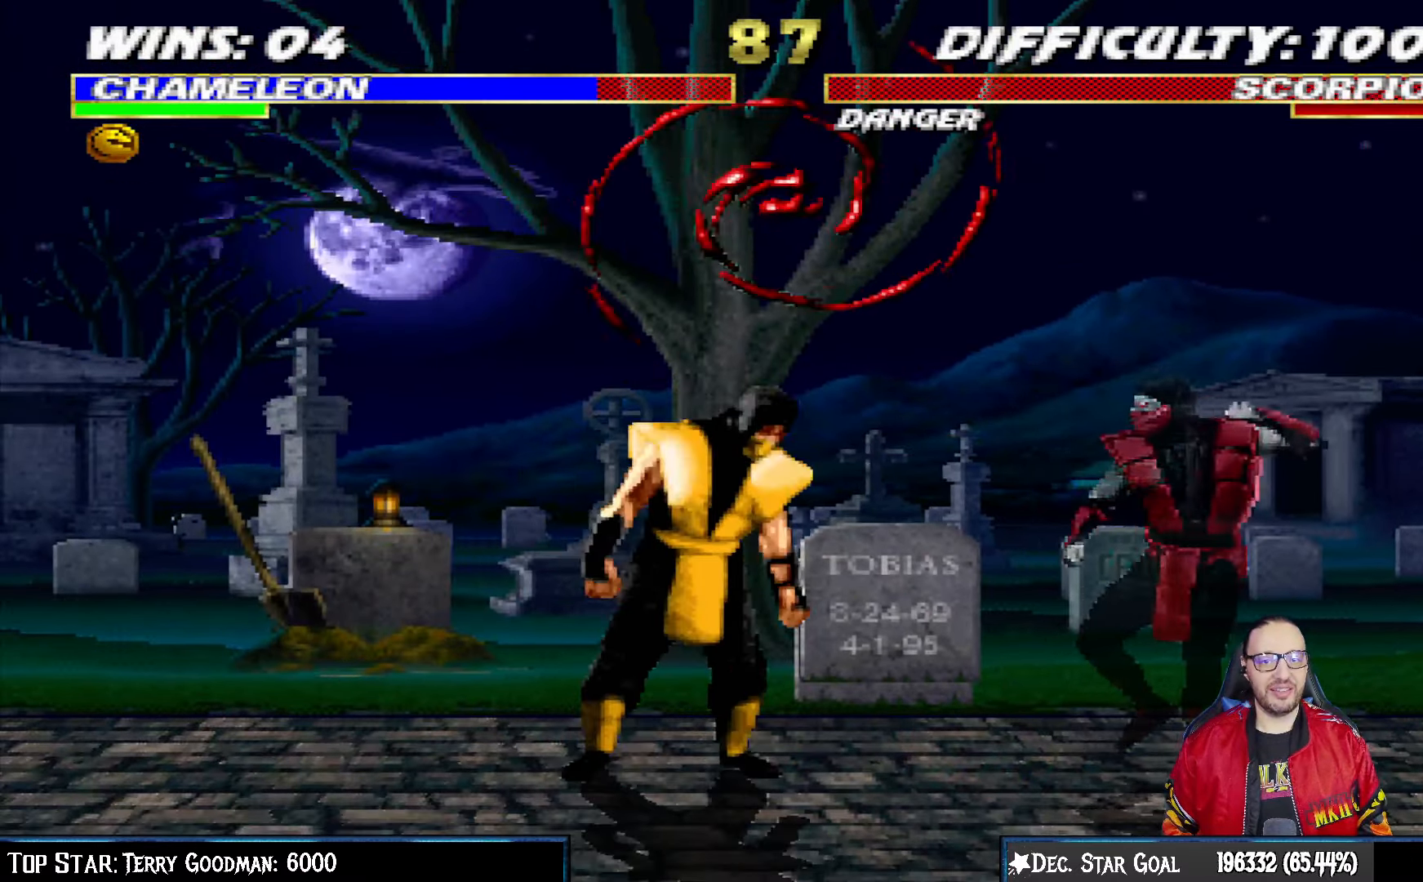
{"dt_ms": 500, "buttons": ["DPAD_DOWN", "DPAD_RIGHT"], "left_stick": "center", "right_stick": "center", "events": [[300, "DPAD_RIGHT", "up"], [417, "DPAD_RIGHT", "down"], [500, "DPAD_DOWN", "down"]]}
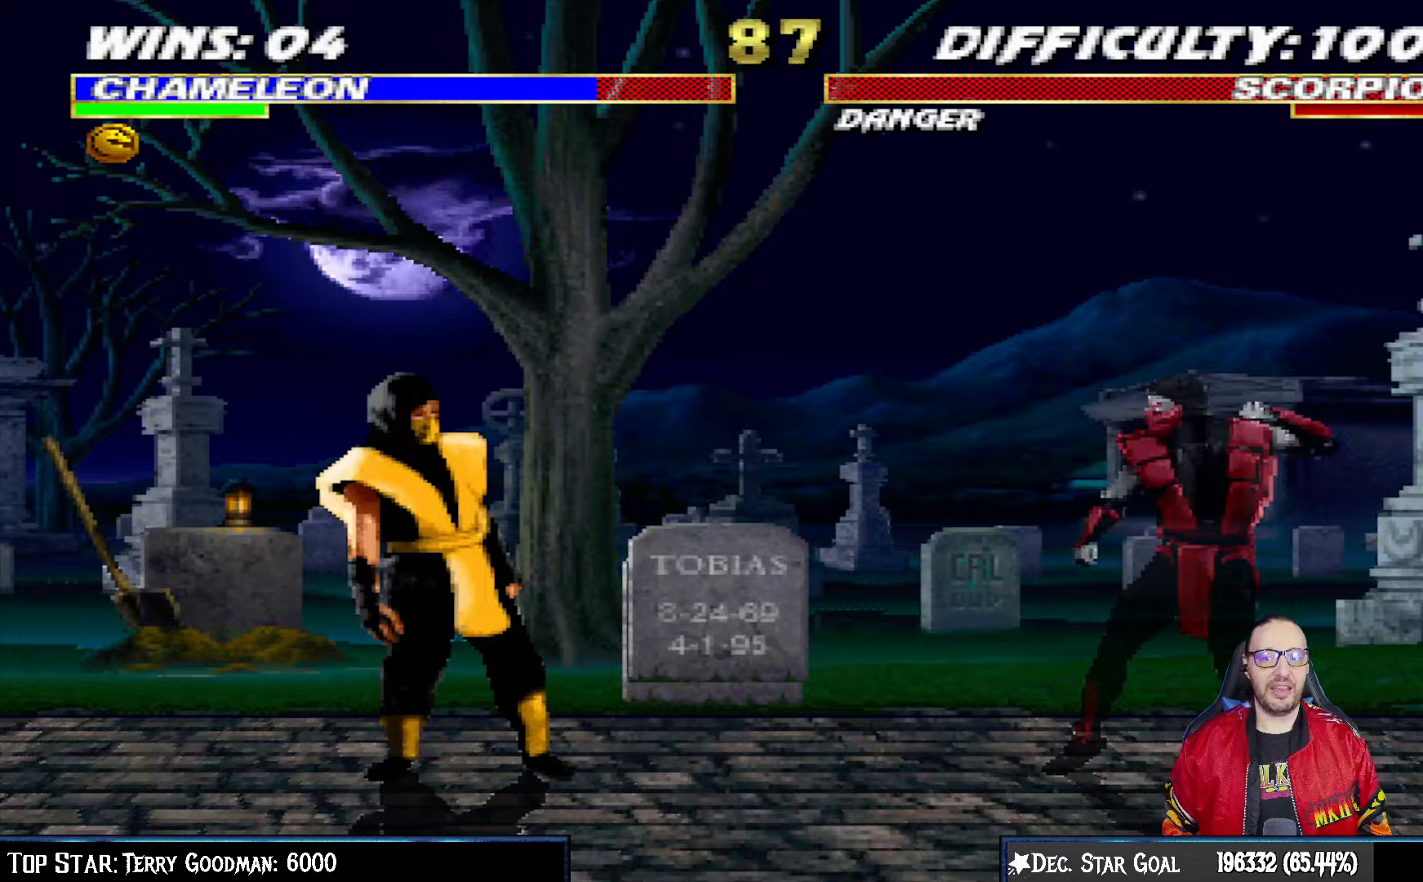
{"dt_ms": 500, "buttons": [], "left_stick": "center", "right_stick": "center", "events": [[50, "DPAD_RIGHT", "up"], [150, "DPAD_DOWN", "up"], [150, "DPAD_RIGHT", "down"], [233, "DPAD_DOWN", "down"], [267, "DPAD_RIGHT", "up"], [283, "TRIANGLE", "down"], [317, "DPAD_DOWN", "up"], [433, "TRIANGLE", "up"]]}